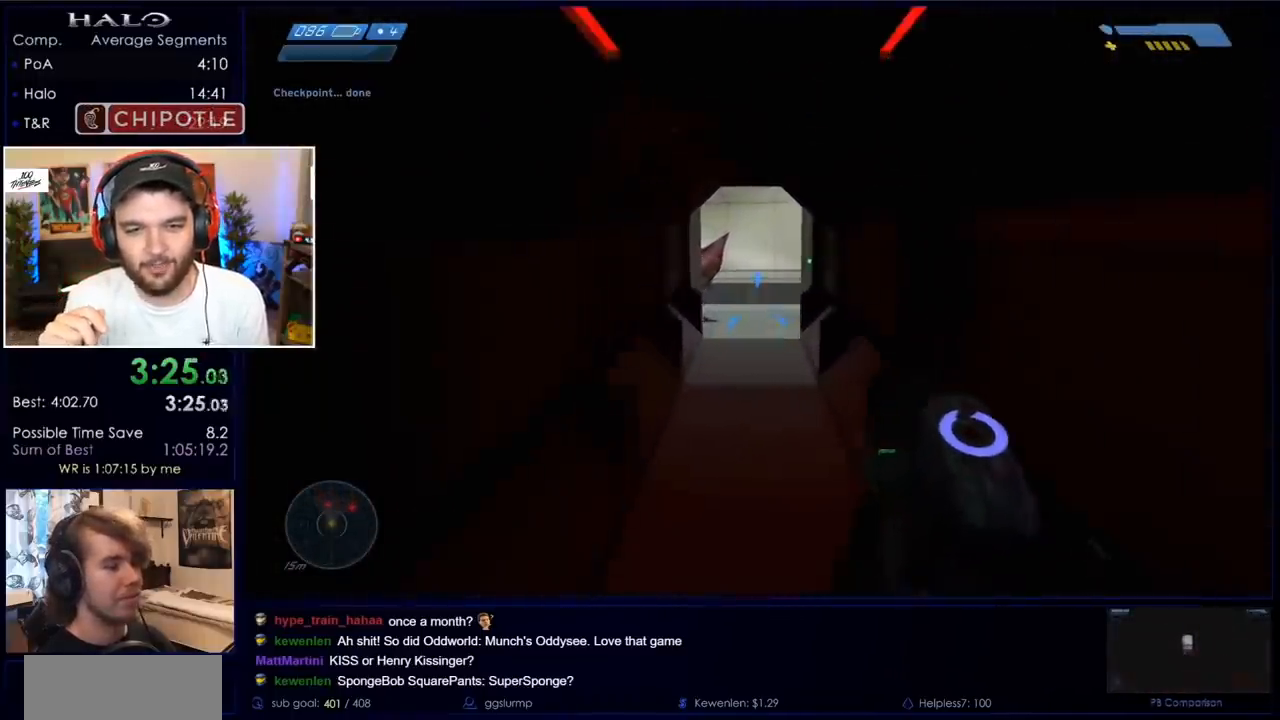
Gameplay with keyboard and mouse; each line is a JSON object with the keys and mouse buttons held at the frame after it. "events" lists presses ("down") and releases ("up") of "a", "c", "ctrl", "d", "down", "e", "f", "q", "r", "return", "s", "space", "up", "w", "x", "z", "mouse_left", "mouse_wheel", "mouse_right" and "mouse_mb4" between this image and that frame as [ms after this image, input, new state], when the widget could be followed in between. "mouse_left", "mouse_wheel", "mouse_right", "mouse_mb4" = the "left", "wheel", "right", "mb4" buttons of the "mouse" list. No other keys are recorded. "wheel" means that the mouse wheel is clicked or scrolled. Mouse movement is not recorded. Not read: mouse_mb5.
{"keys": ["w"], "mouse": [], "events": []}
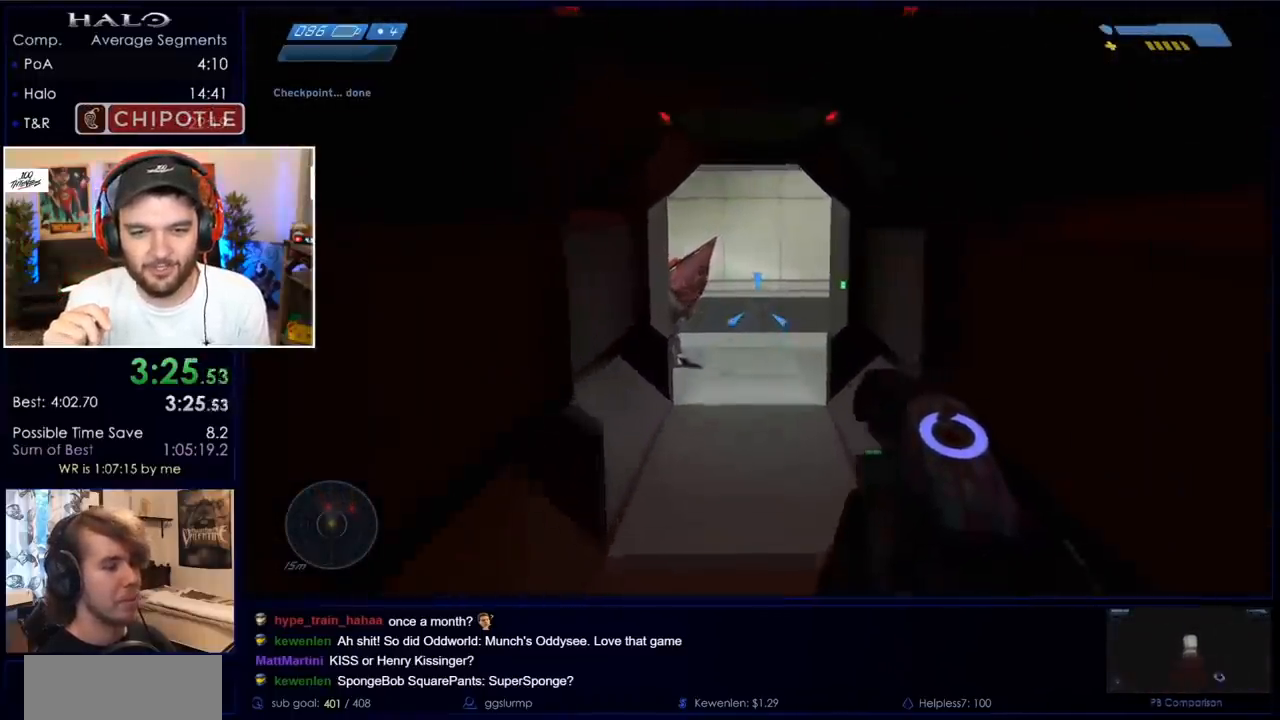
{"keys": ["w"], "mouse": ["left"], "events": [[417, "mouse_left", "down"]]}
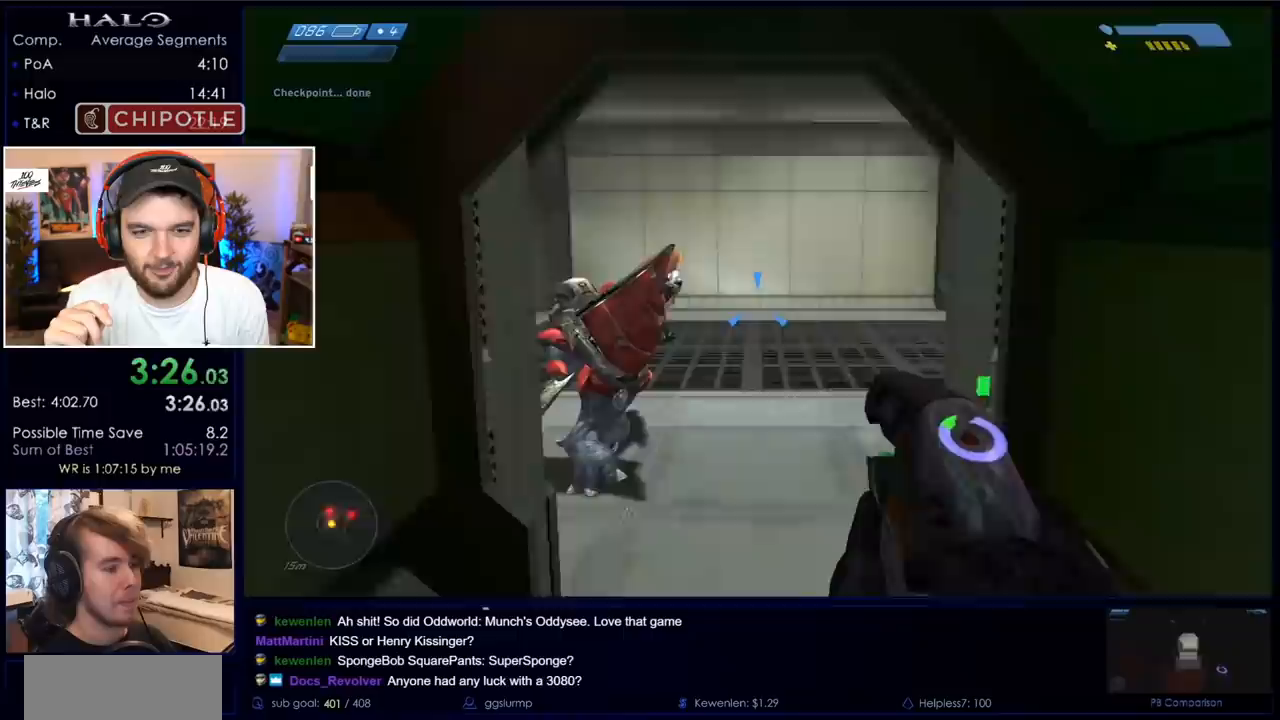
{"keys": ["d", "w"], "mouse": ["left"], "events": [[483, "d", "down"]]}
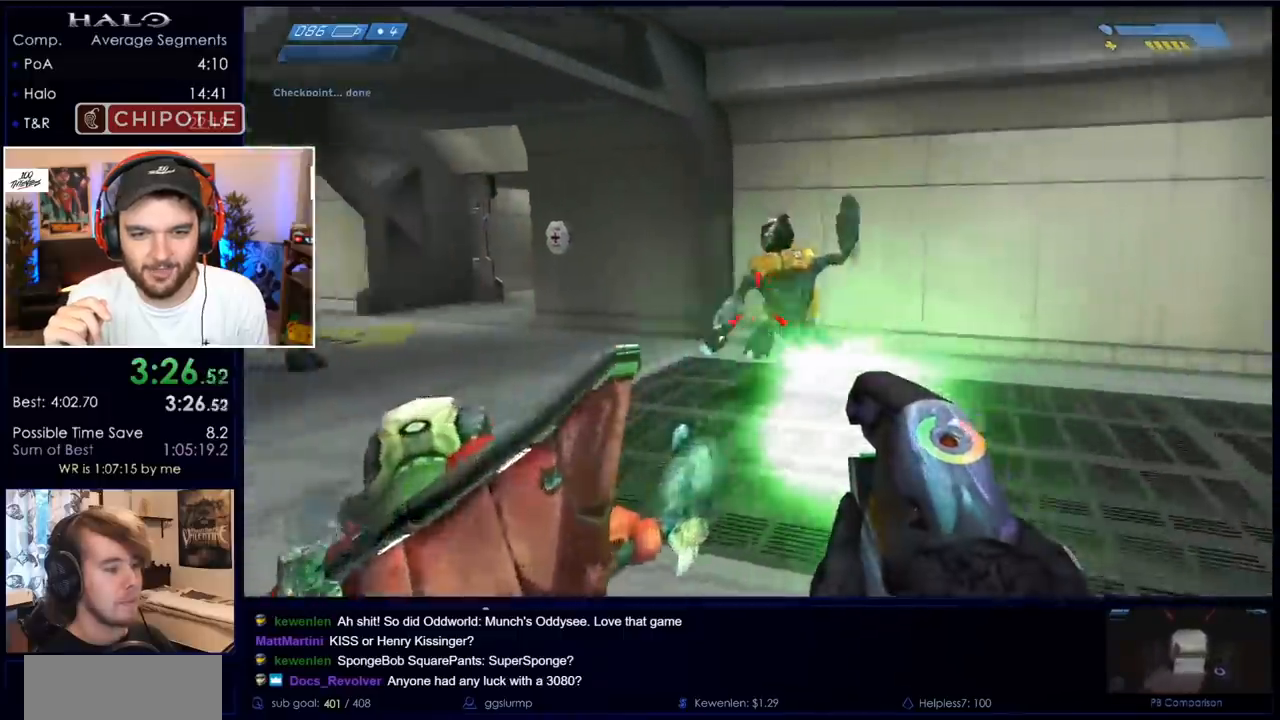
{"keys": ["w"], "mouse": ["right"], "events": [[250, "d", "up"], [300, "mouse_left", "up"], [450, "mouse_right", "down"]]}
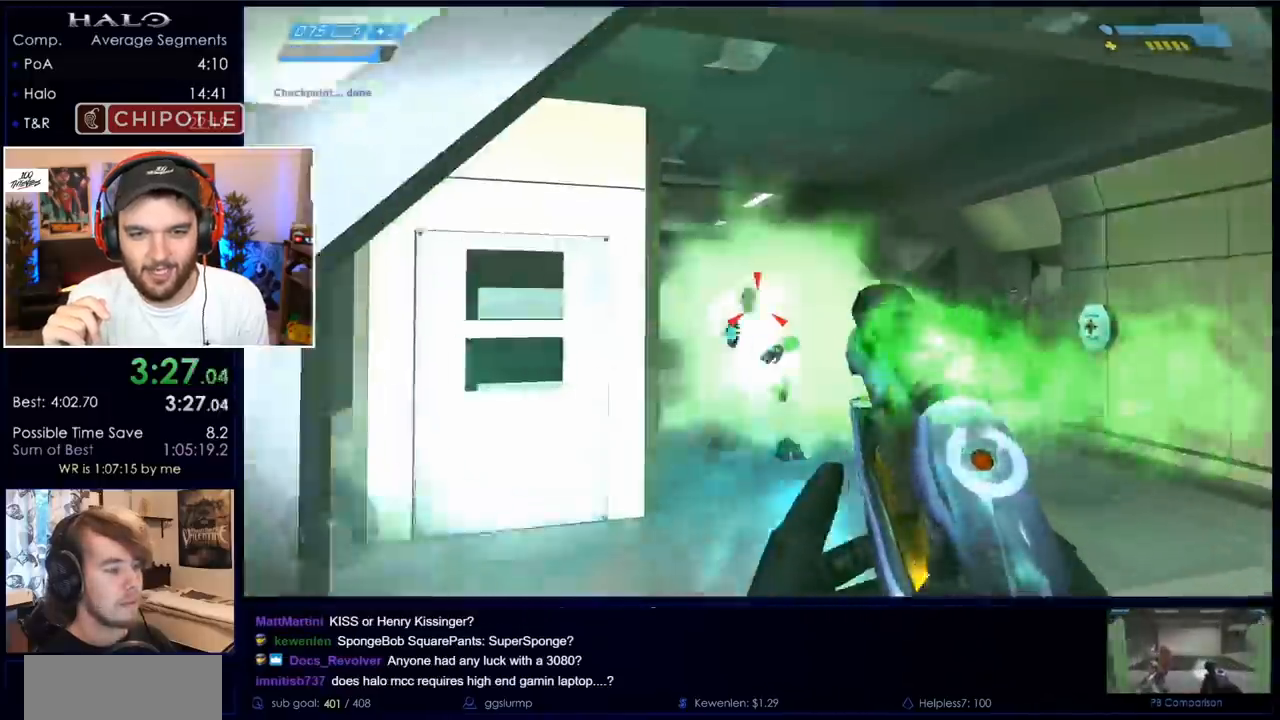
{"keys": ["w"], "mouse": []}
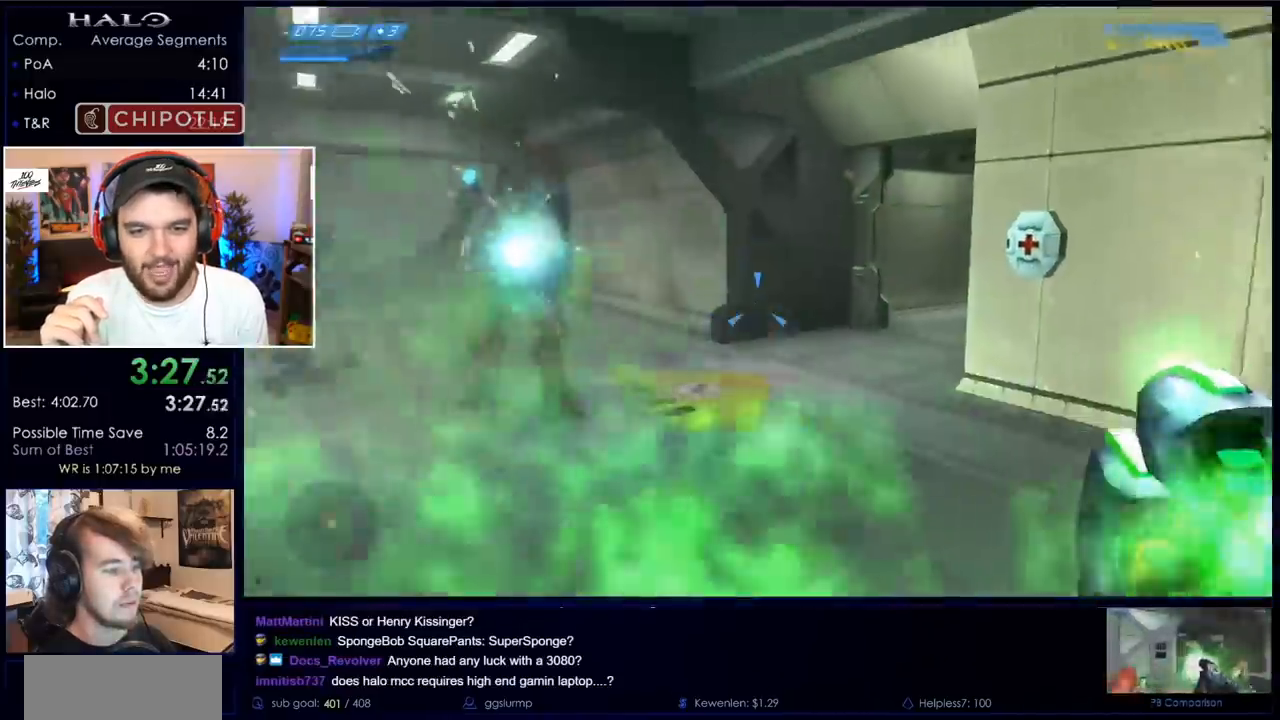
{"keys": ["w"], "mouse": [], "events": [[50, "mouse_right", "down"], [233, "mouse_right", "up"]]}
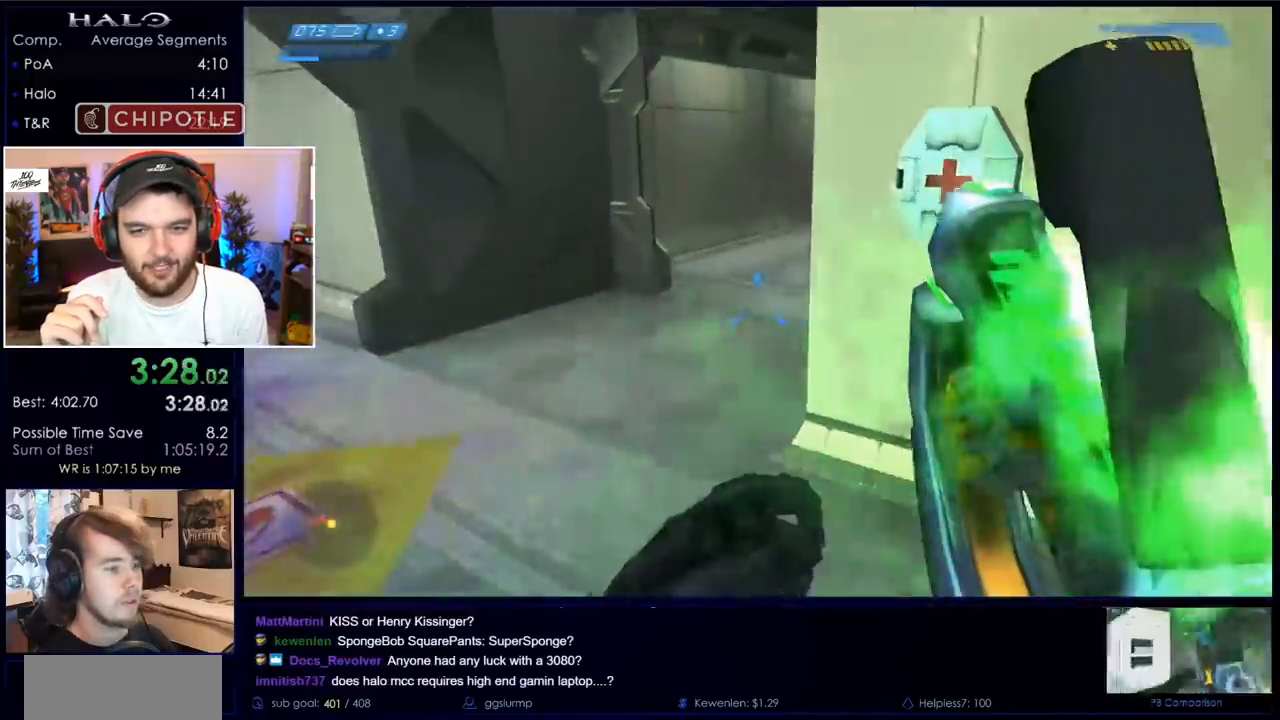
{"keys": ["d", "w"], "mouse": [], "events": [[300, "mouse_right", "down"], [450, "mouse_right", "up"], [483, "d", "down"]]}
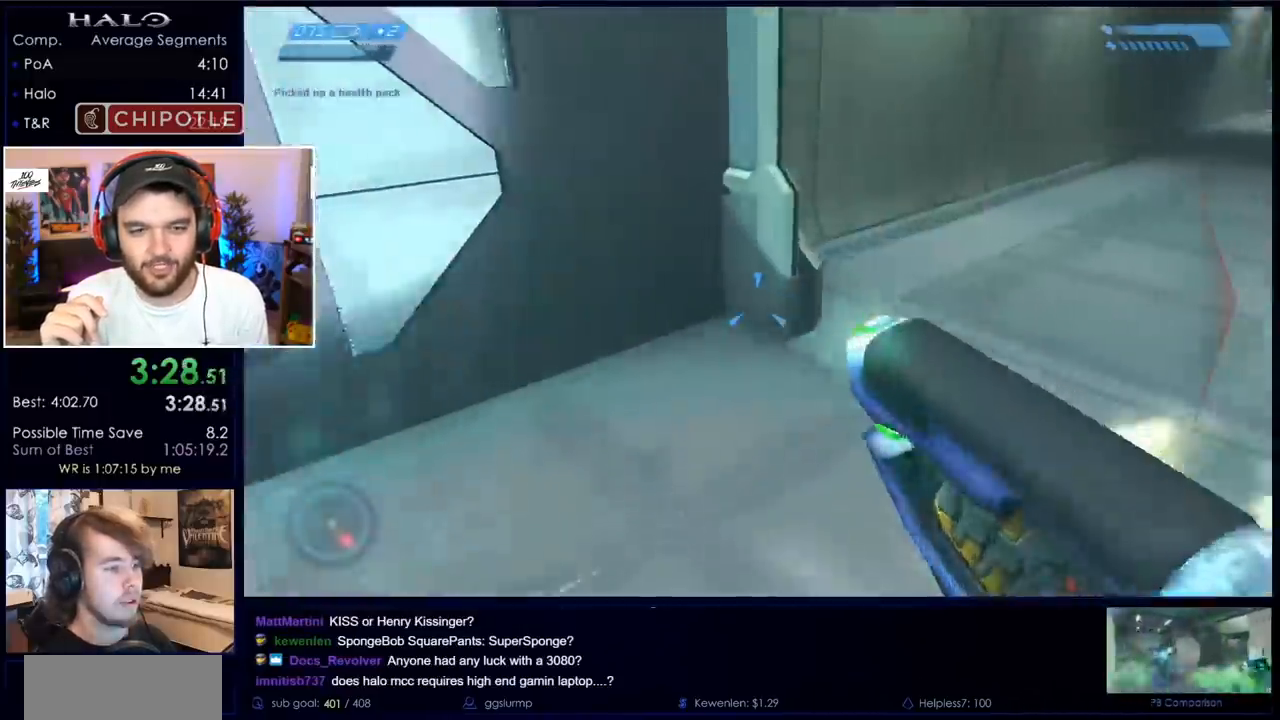
{"keys": ["w"], "mouse": [], "events": [[133, "d", "up"]]}
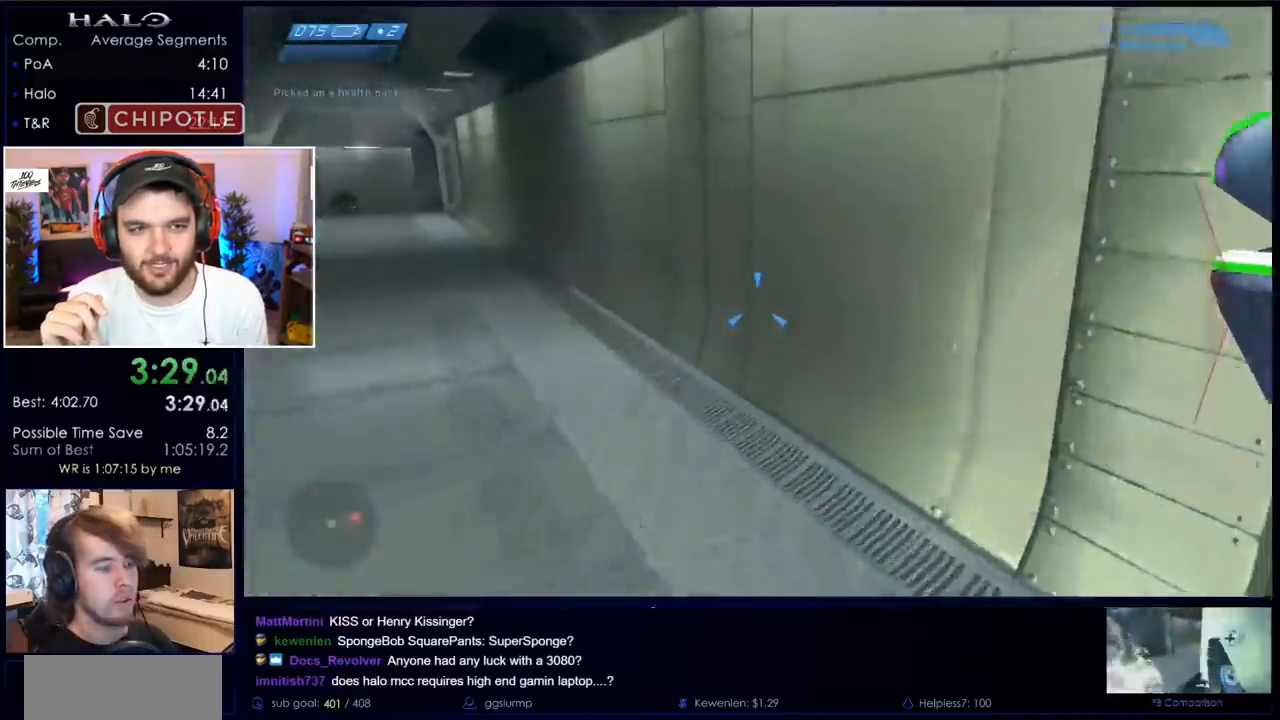
{"keys": ["w"], "mouse": [], "events": [[150, "mouse_left", "down"], [283, "mouse_left", "up"]]}
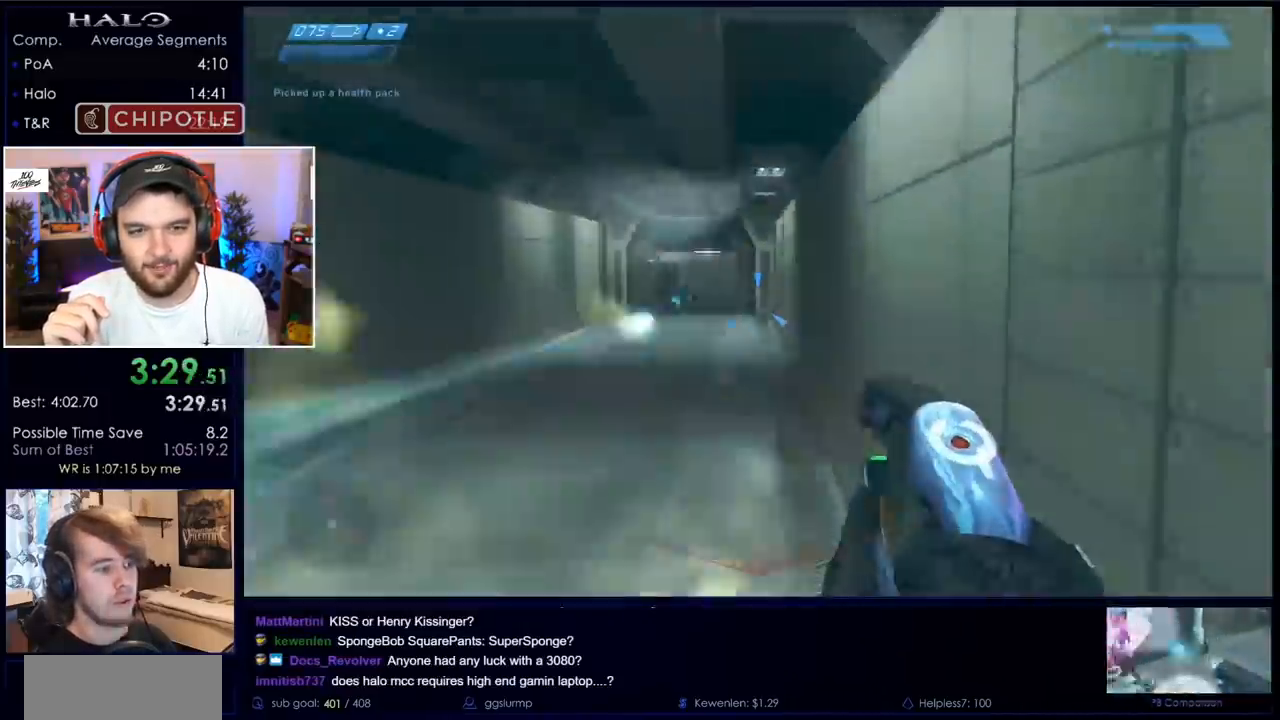
{"keys": ["space", "w"], "mouse": ["left"], "events": [[67, "mouse_left", "down"], [167, "mouse_left", "up"], [167, "space", "down"], [300, "mouse_left", "down"], [350, "mouse_left", "up"], [433, "mouse_left", "down"]]}
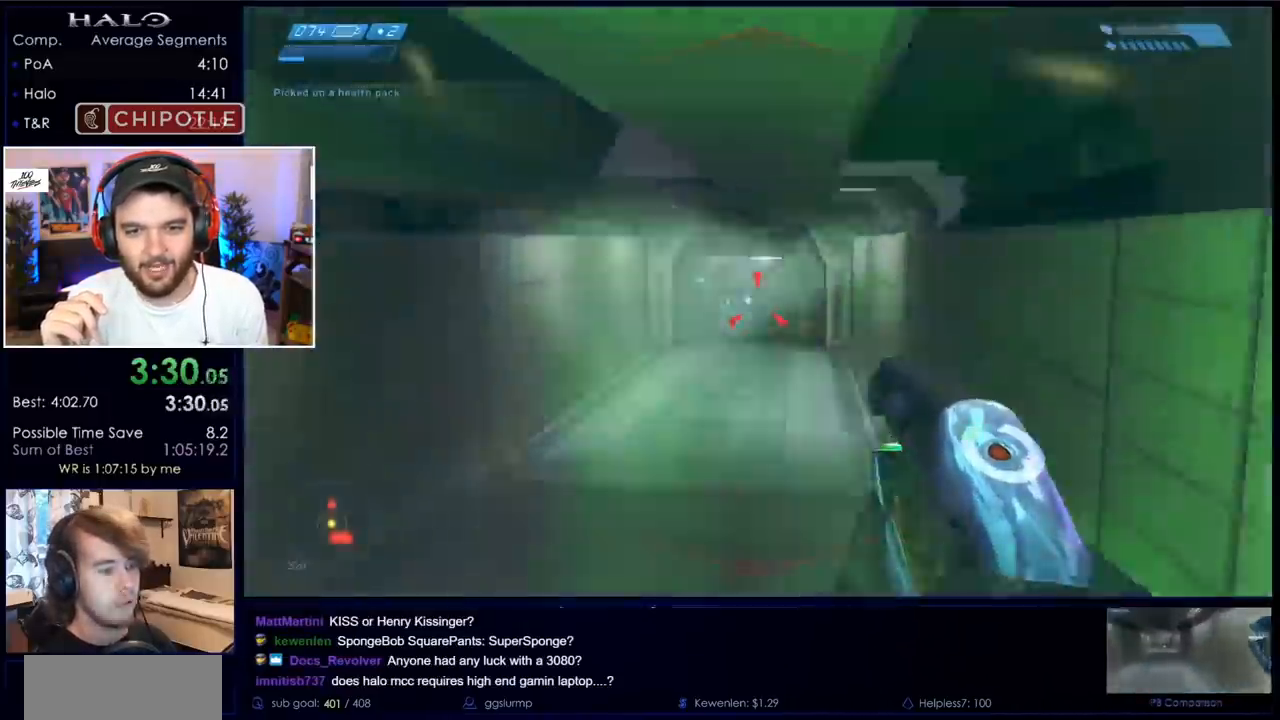
{"keys": ["space", "w"], "mouse": [], "events": [[17, "mouse_left", "up"], [117, "mouse_left", "down"], [167, "mouse_left", "up"], [250, "mouse_left", "down"], [350, "mouse_left", "up"], [450, "mouse_left", "down"], [483, "mouse_left", "up"]]}
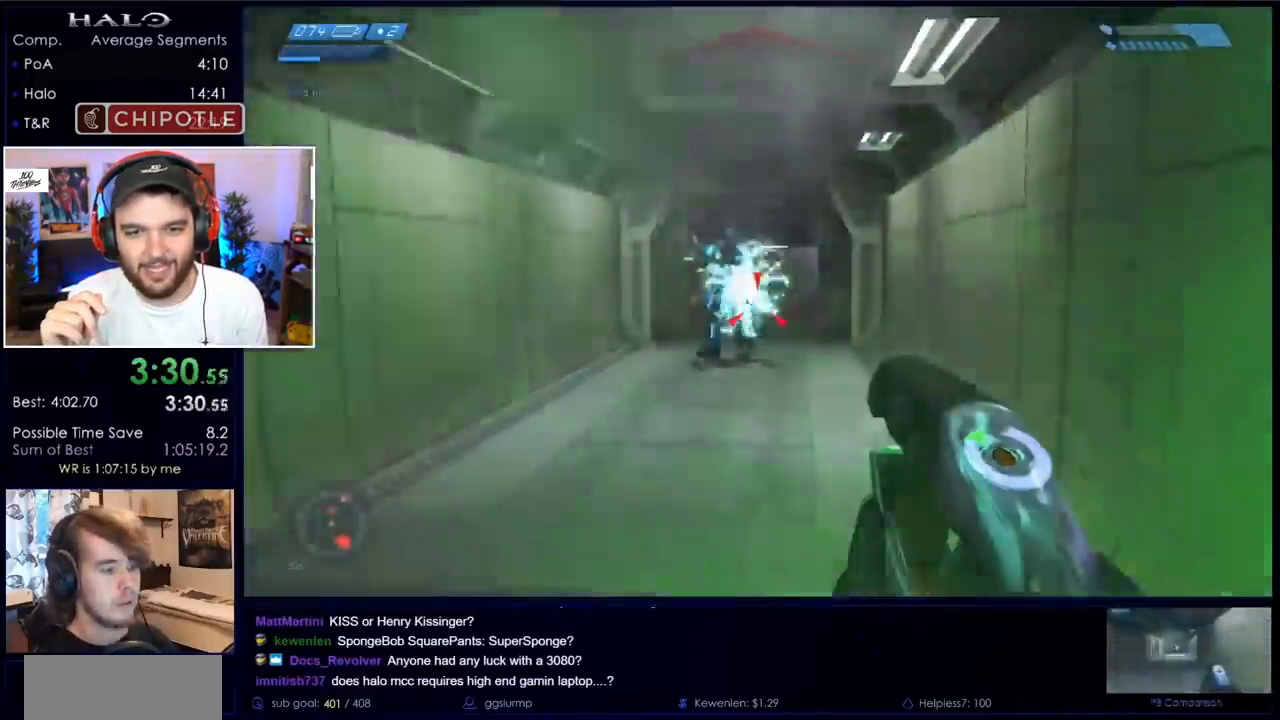
{"keys": ["w"], "mouse": [], "events": [[83, "mouse_left", "down"], [183, "mouse_left", "up"], [183, "space", "up"], [267, "mouse_left", "down"], [317, "mouse_left", "up"], [417, "mouse_left", "down"], [500, "mouse_left", "up"]]}
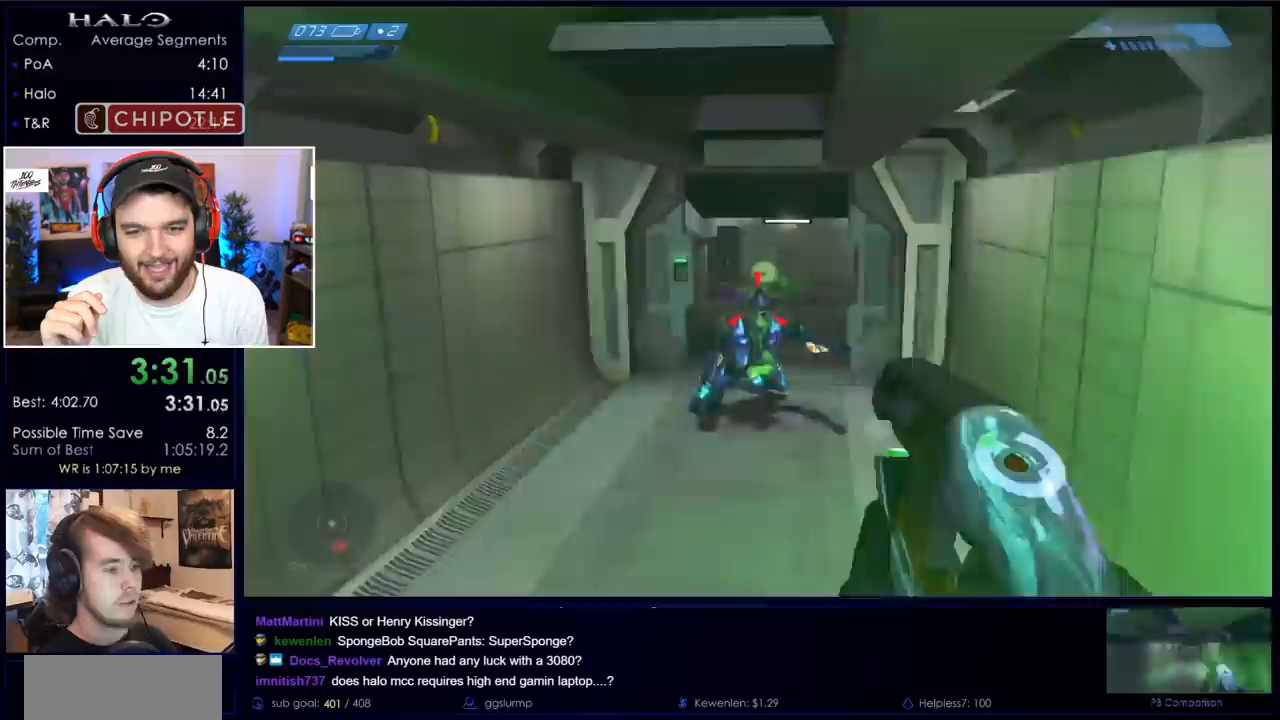
{"keys": ["w"], "mouse": [], "events": [[100, "mouse_left", "down"], [200, "mouse_left", "up"], [283, "mouse_left", "down"], [333, "mouse_left", "up"], [433, "mouse_left", "down"], [467, "mouse_left", "up"]]}
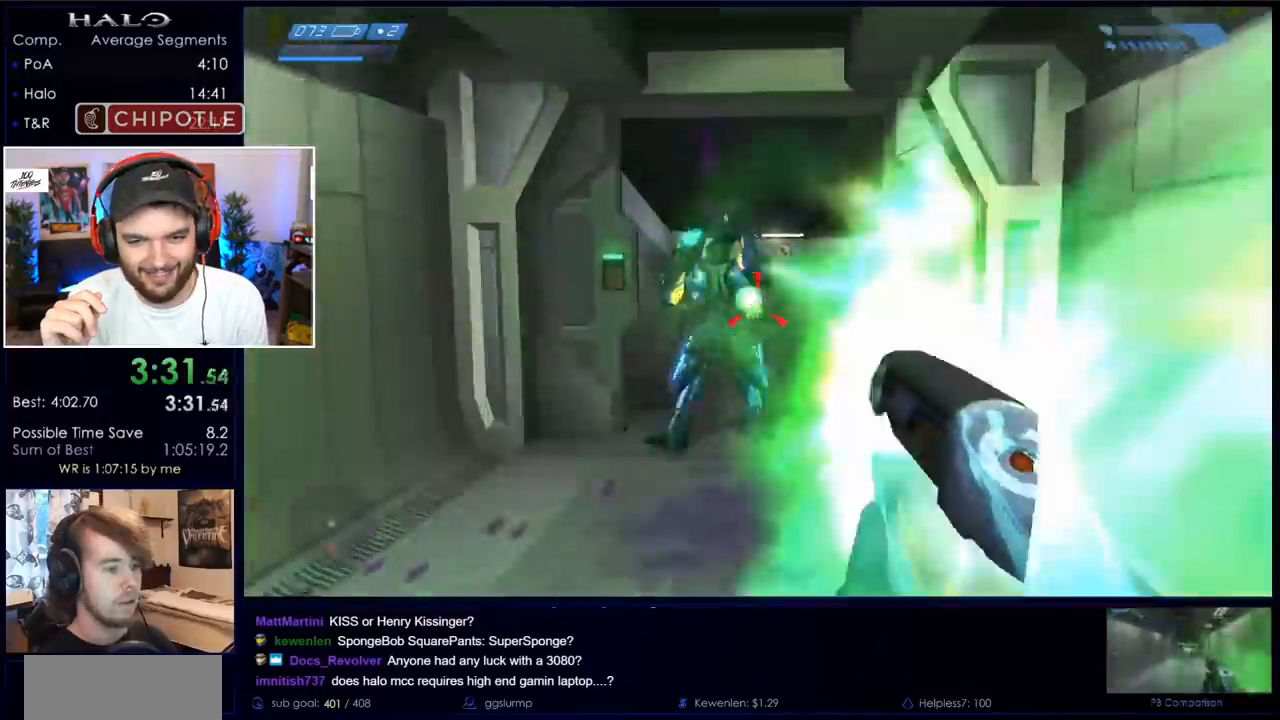
{"keys": ["w"], "mouse": ["mb4"], "events": [[450, "mouse_mb4", "down"]]}
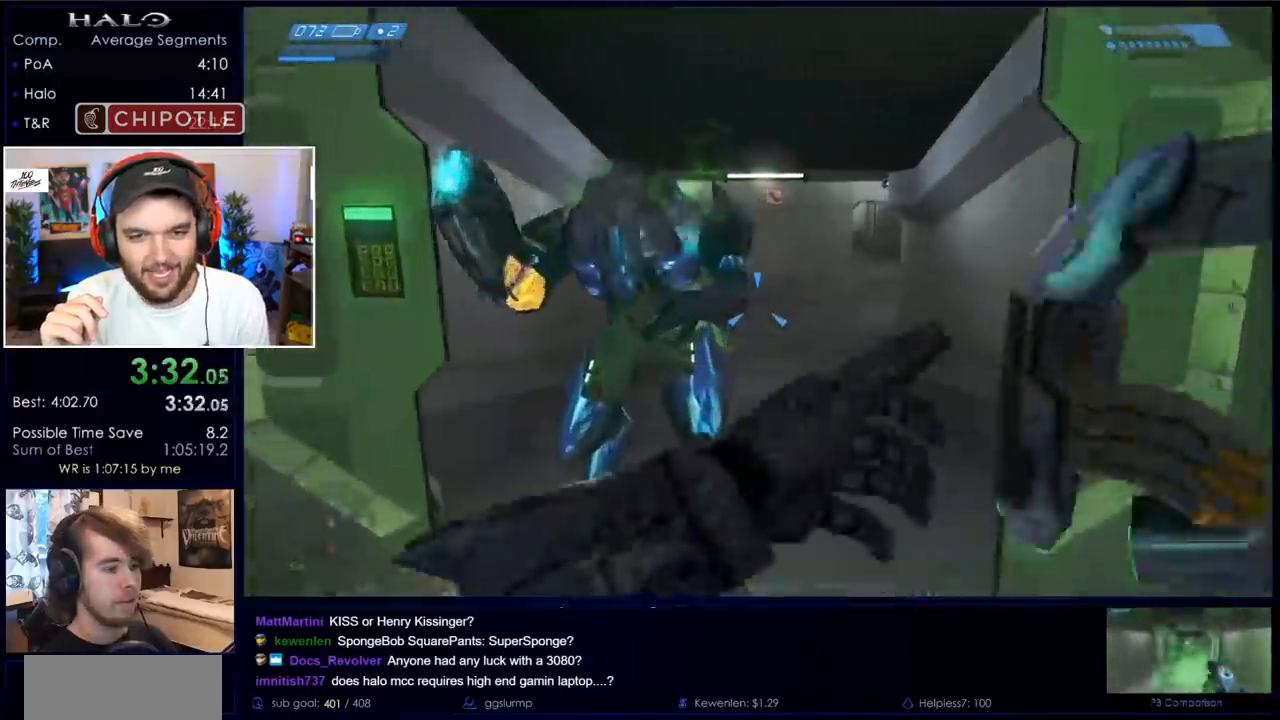
{"keys": ["w"], "mouse": [], "events": [[33, "mouse_mb4", "up"], [183, "q", "down"], [267, "q", "up"]]}
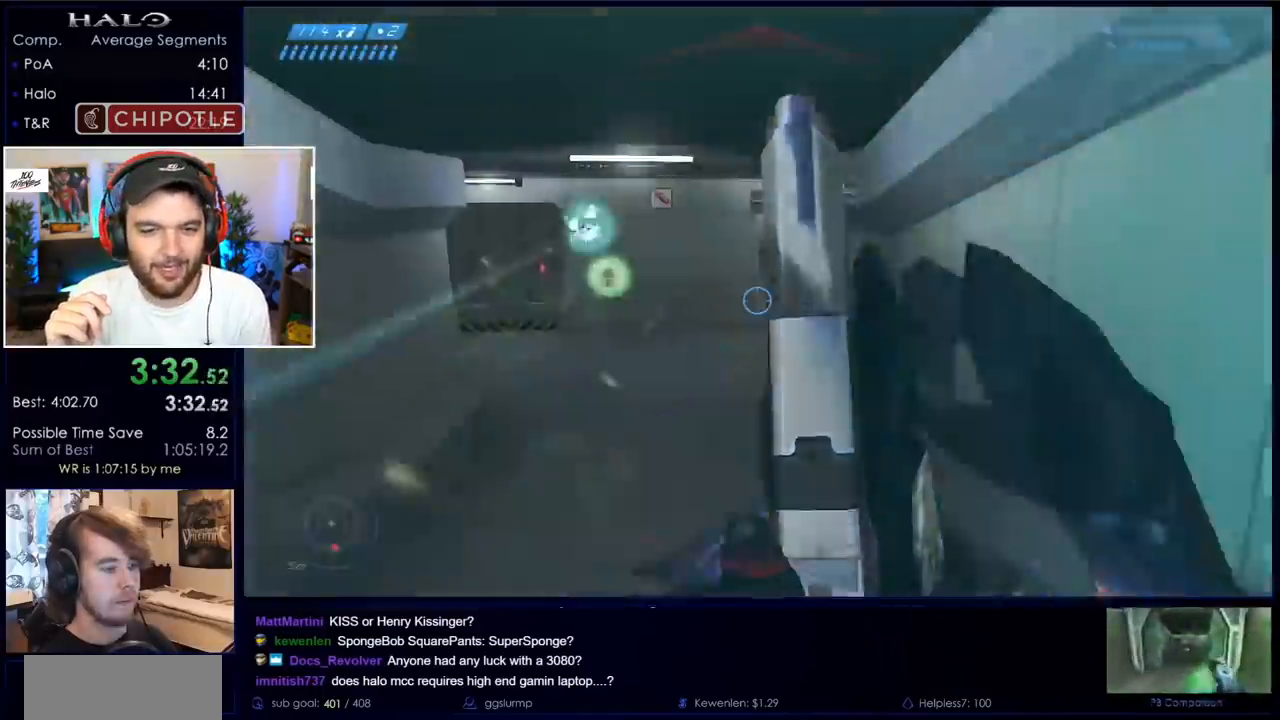
{"keys": ["w"], "mouse": [], "events": []}
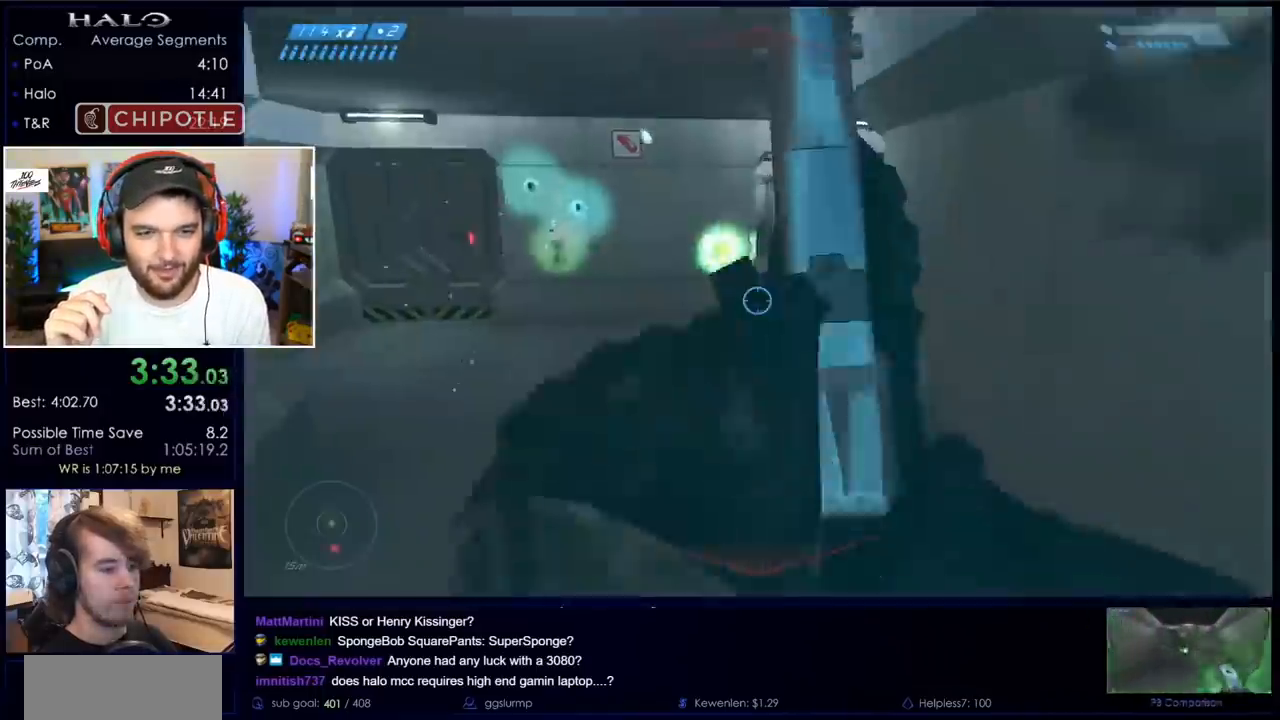
{"keys": ["w"], "mouse": [], "events": []}
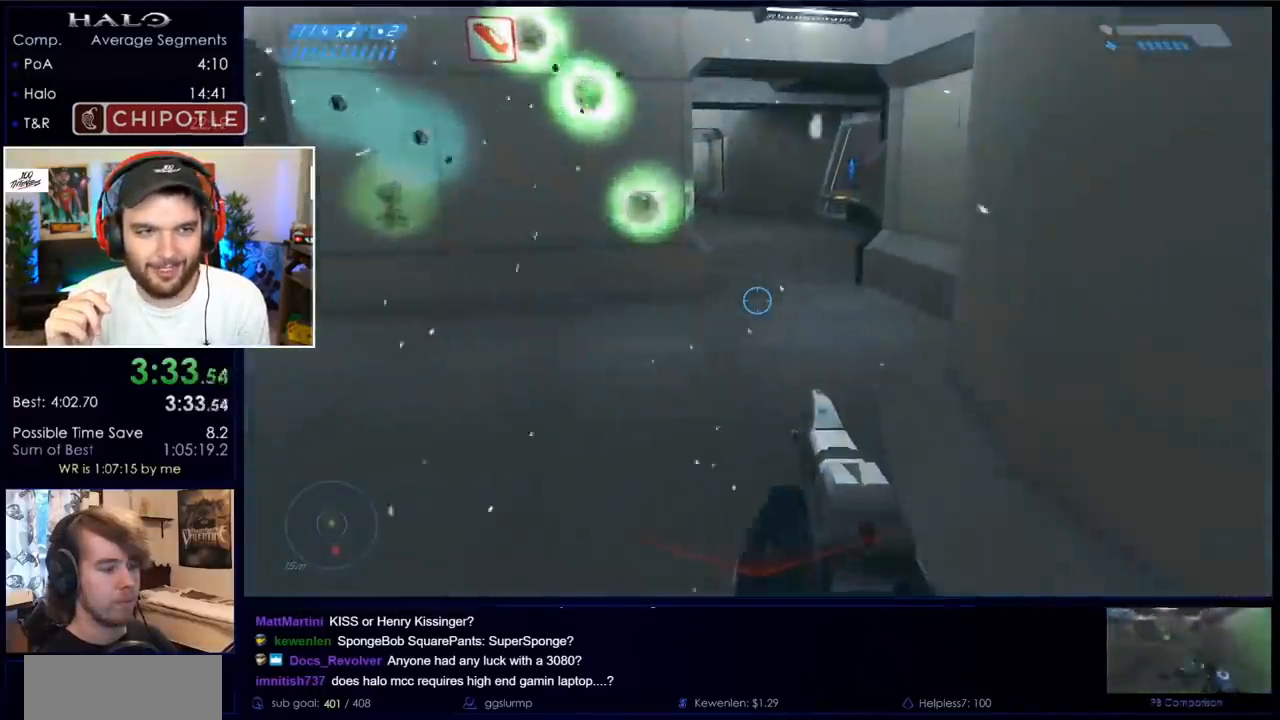
{"keys": ["w"], "mouse": [], "events": []}
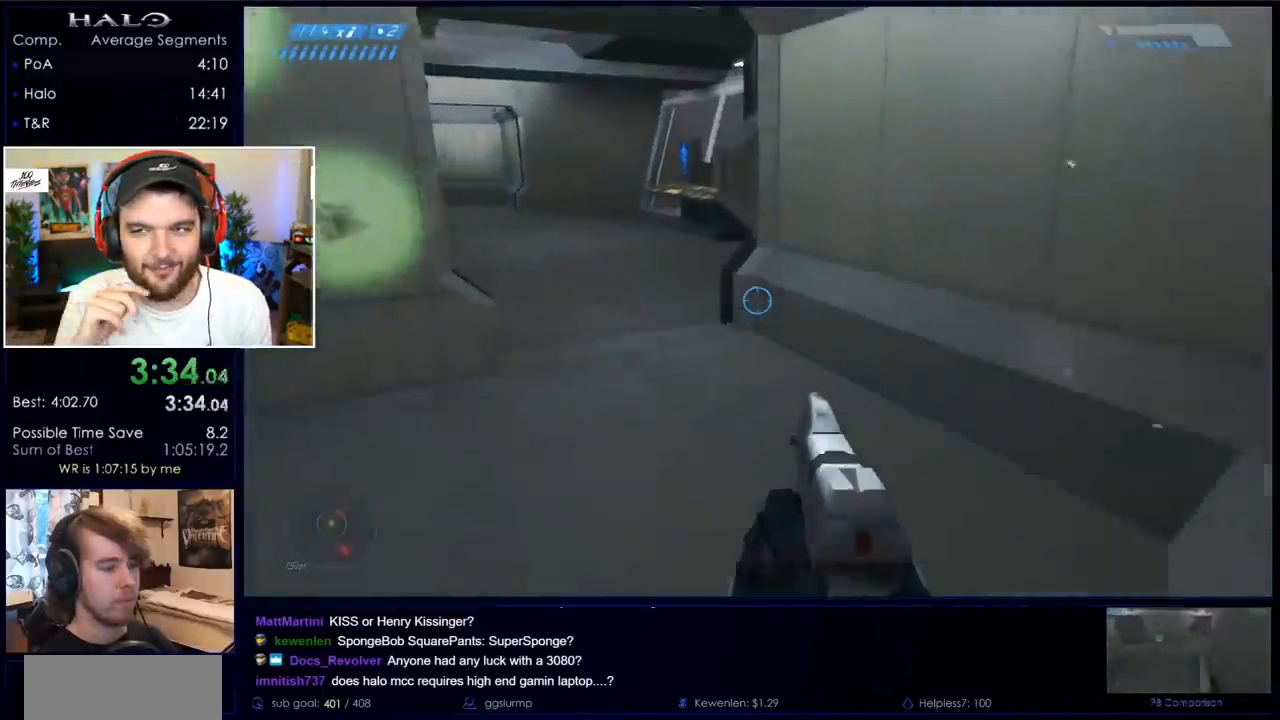
{"keys": ["w"], "mouse": [], "events": []}
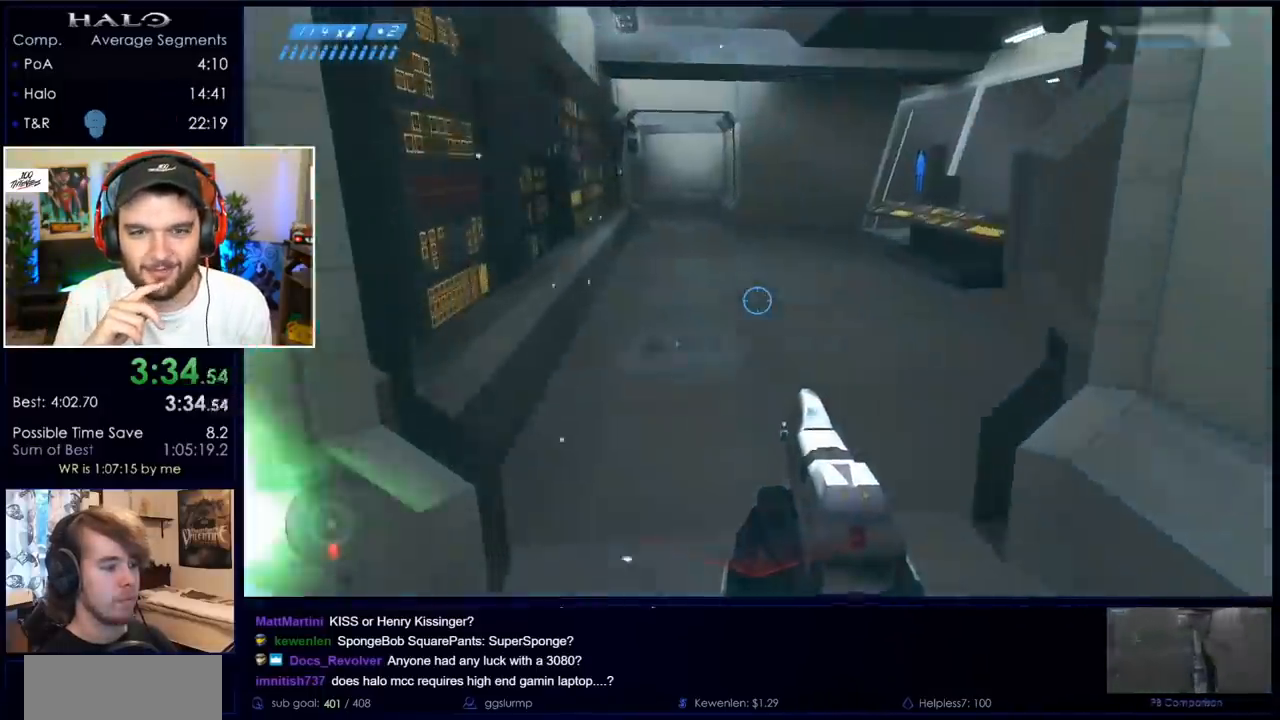
{"keys": ["w"], "mouse": [], "events": []}
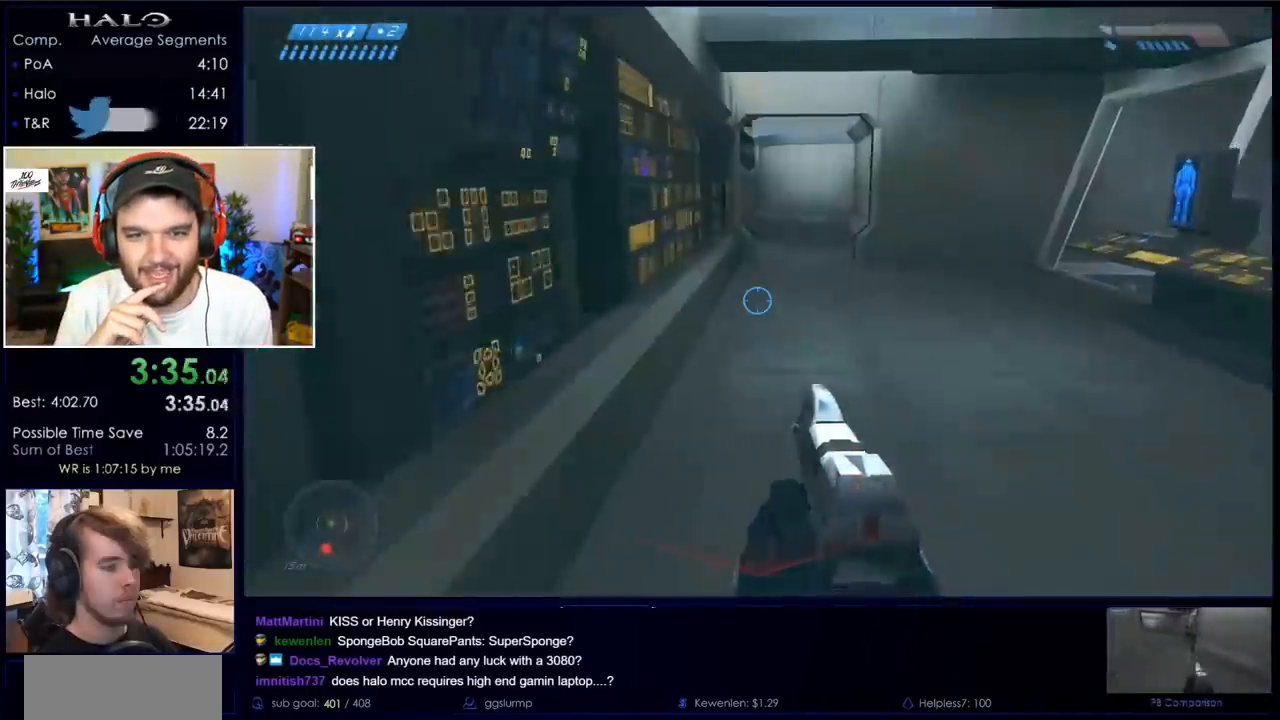
{"keys": ["w"], "mouse": [], "events": [[100, "space", "down"], [283, "space", "up"]]}
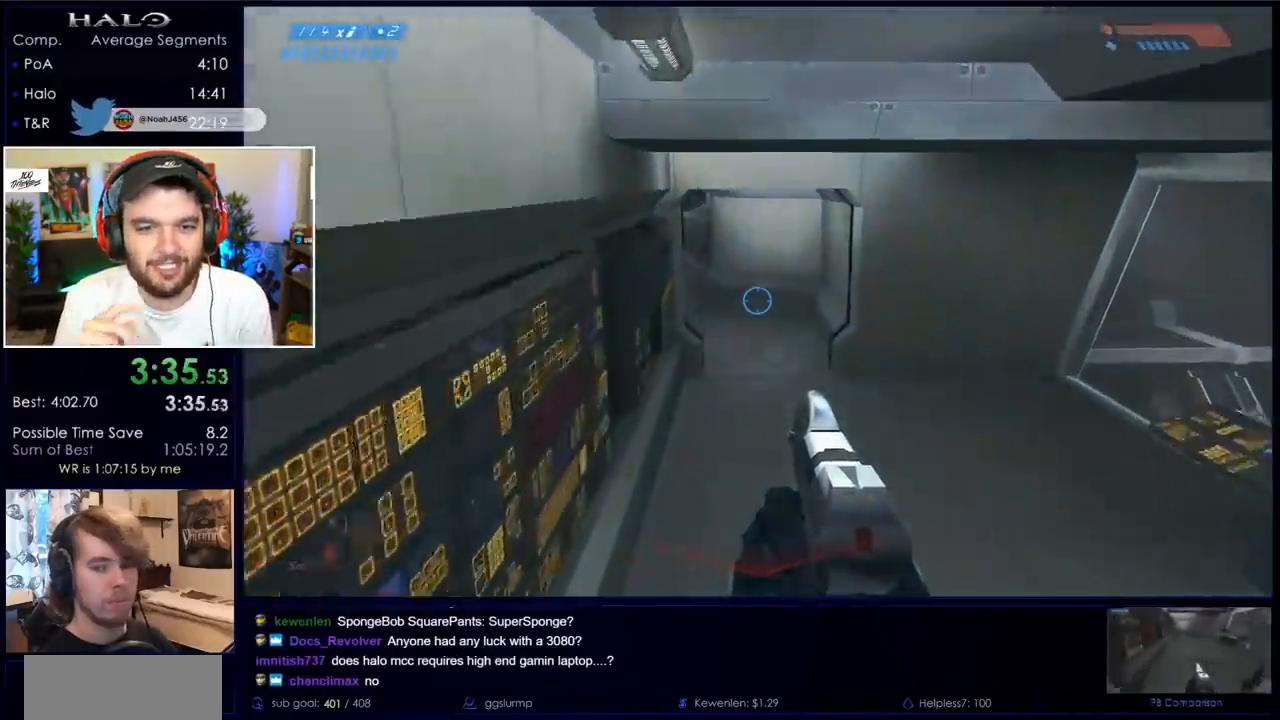
{"keys": ["w"], "mouse": [], "events": []}
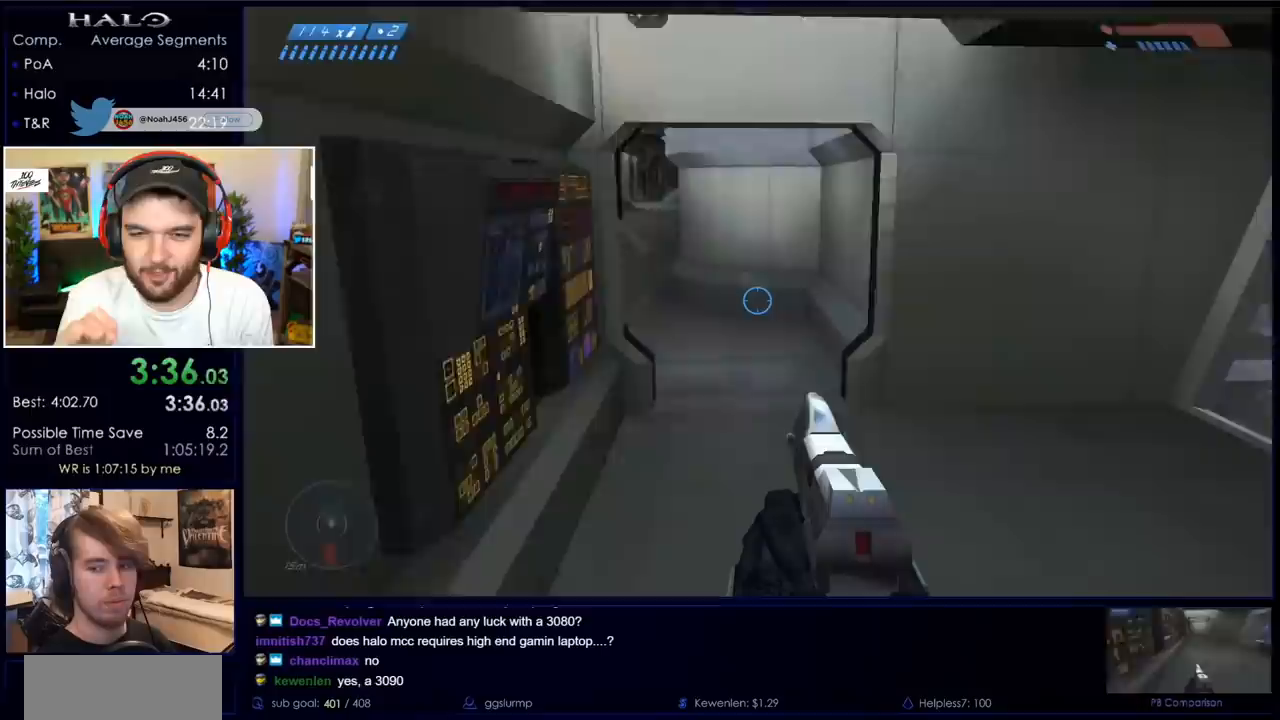
{"keys": ["w"], "mouse": [], "events": []}
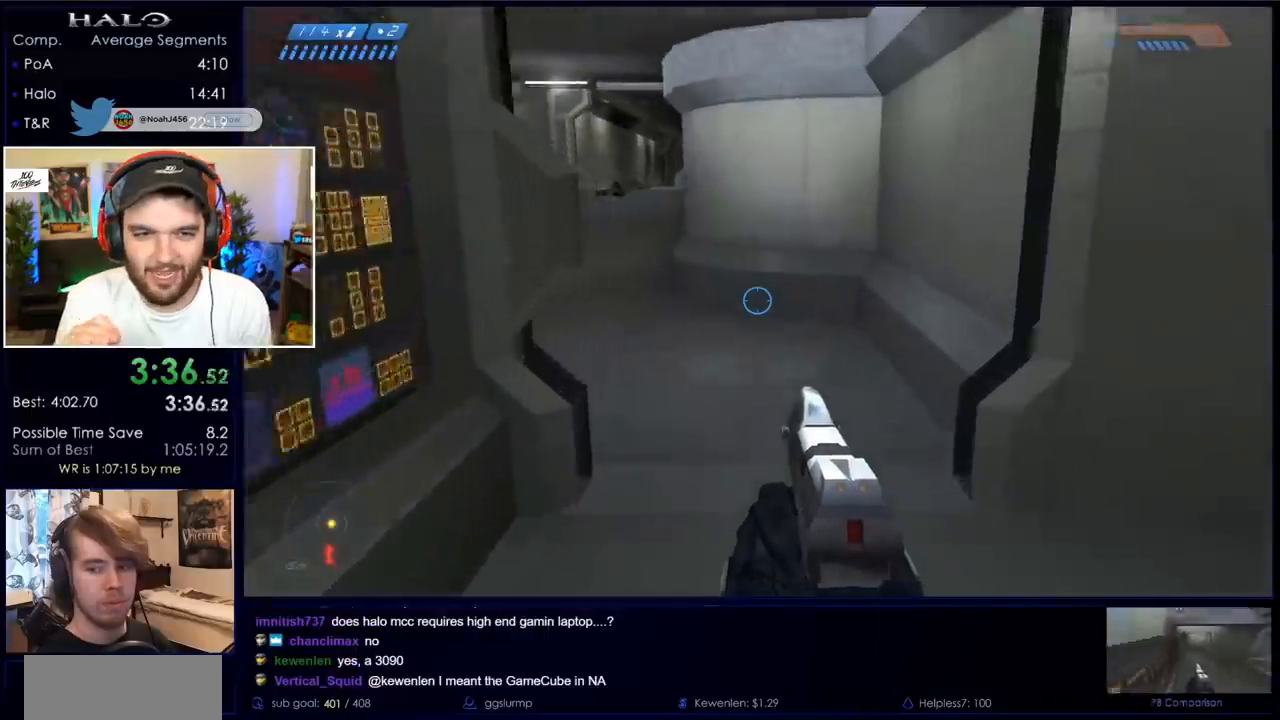
{"keys": ["w"], "mouse": [], "events": []}
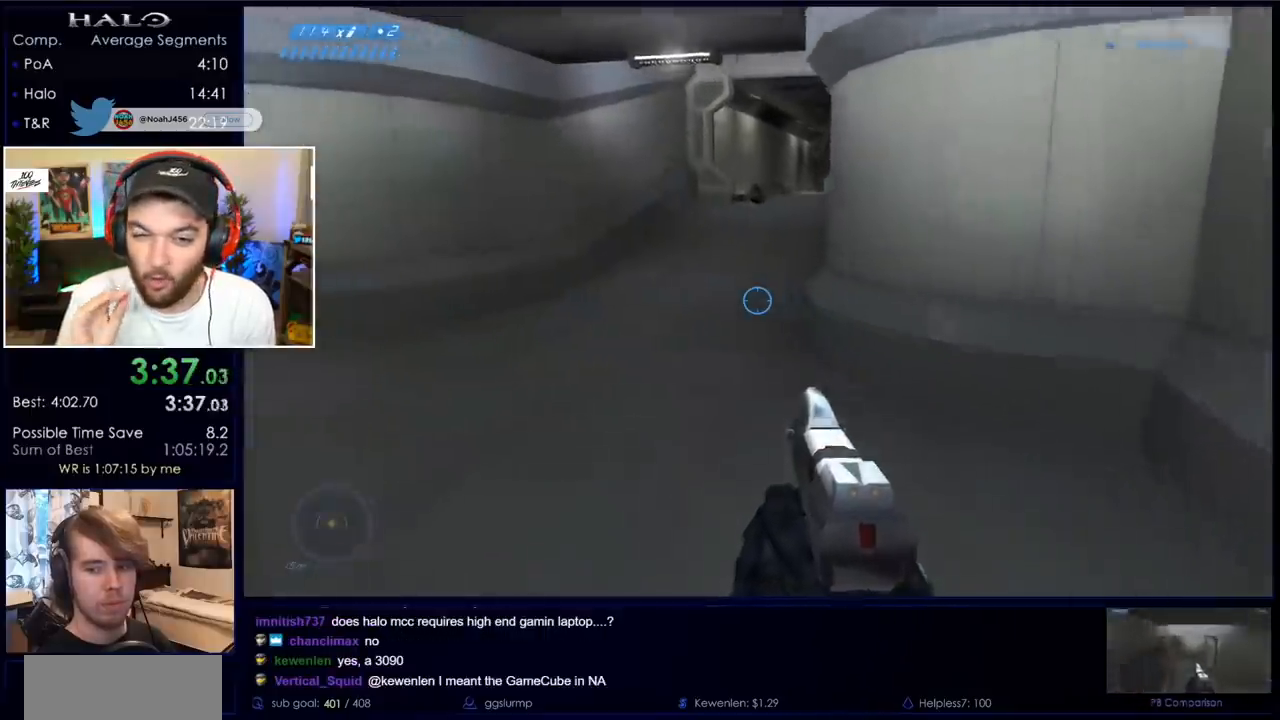
{"keys": ["w"], "mouse": [], "events": []}
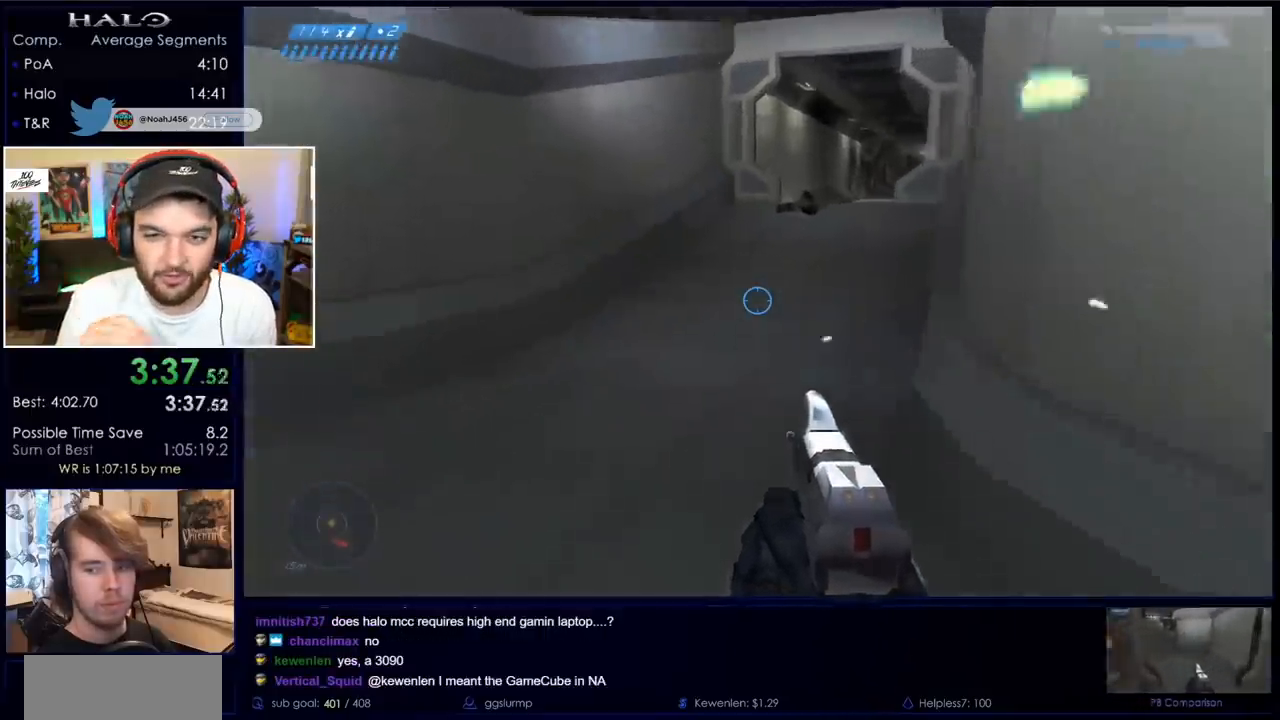
{"keys": ["w"], "mouse": [], "events": []}
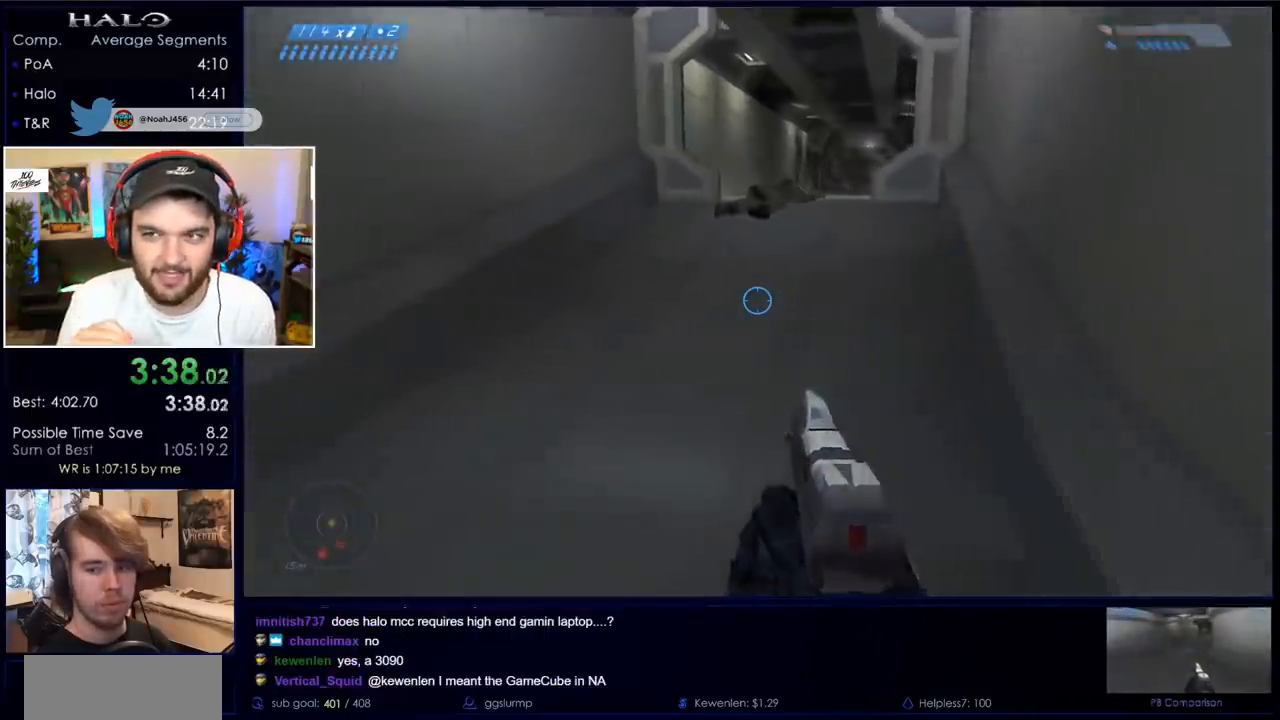
{"keys": ["space", "w"], "mouse": [], "events": [[483, "space", "down"]]}
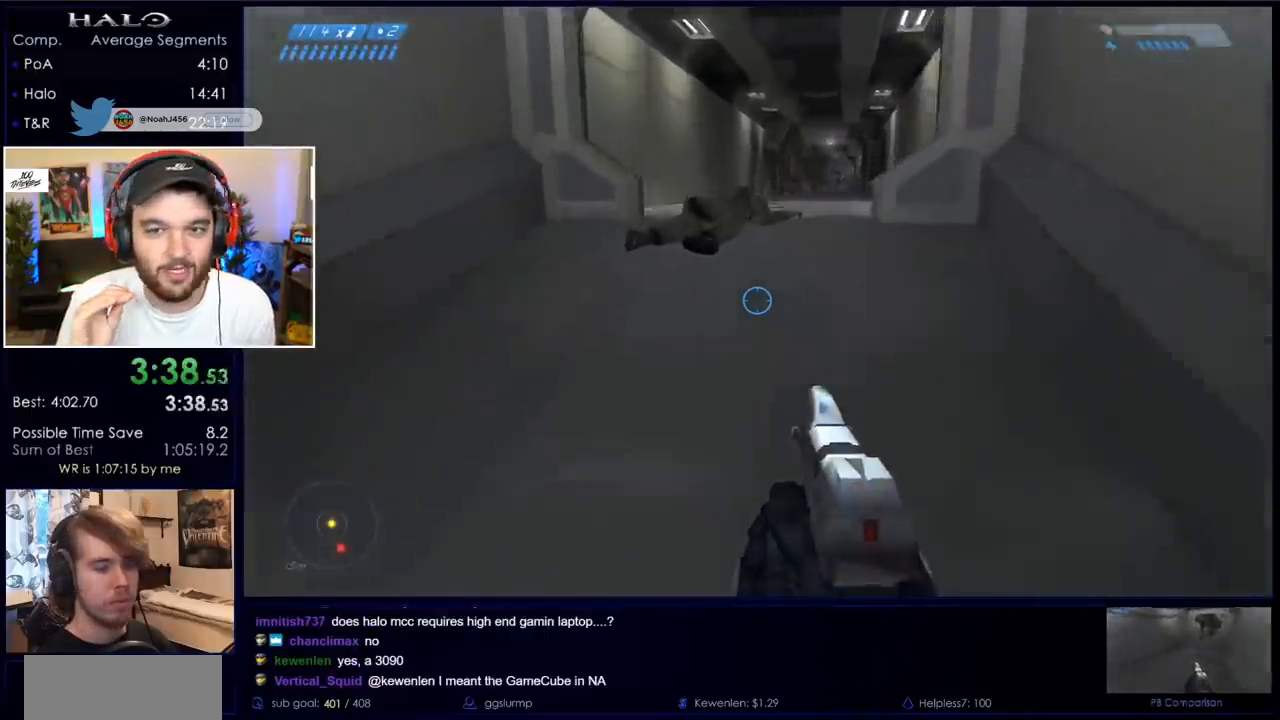
{"keys": ["w"], "mouse": [], "events": [[250, "space", "up"]]}
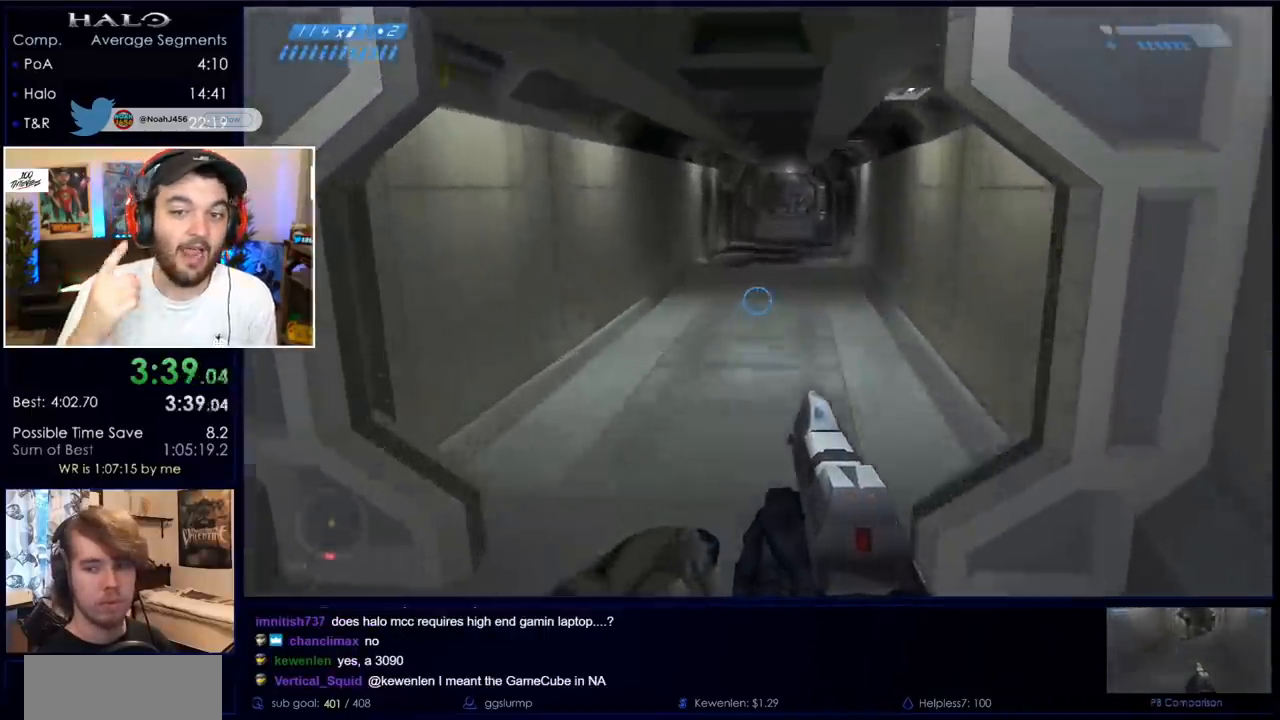
{"keys": ["w"], "mouse": [], "events": []}
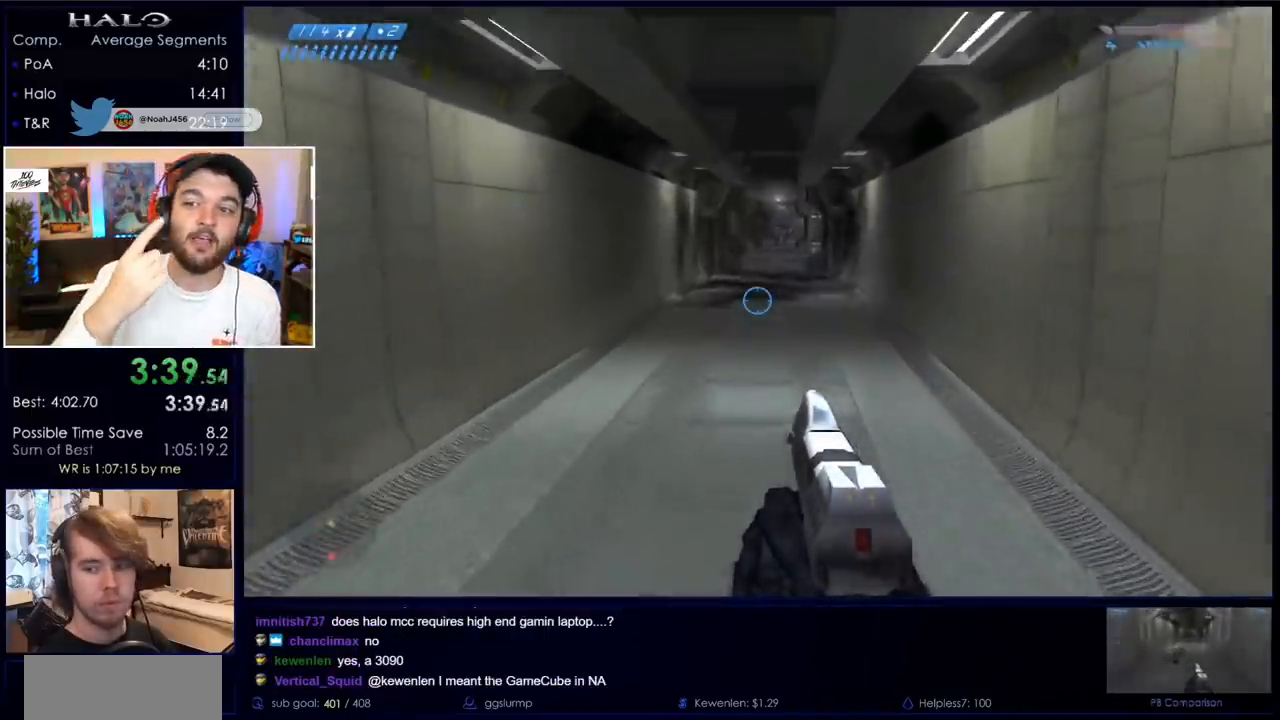
{"keys": ["w"], "mouse": [], "events": []}